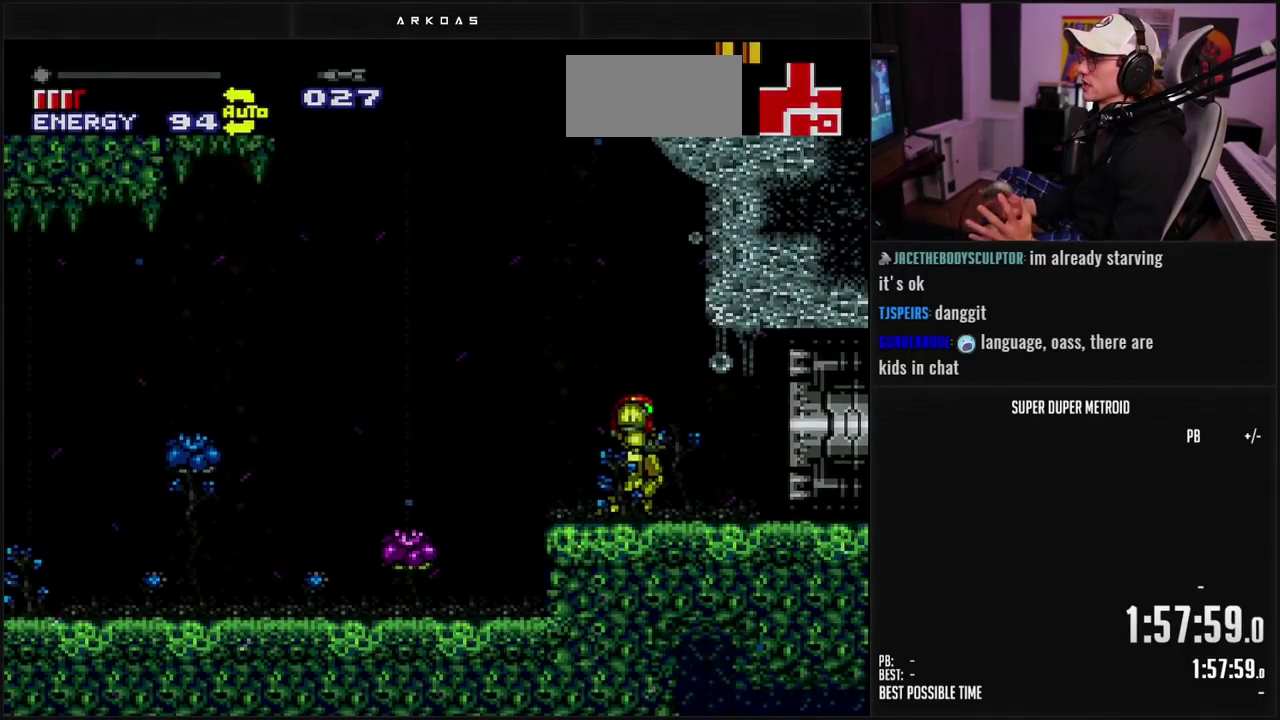
Gameplay with a controller (Nintendo layout); each line is a JSON object with the inputs held at the frame after it. "events" lists button and stick changes between this image and that frame as [ms after this image, input, new state], when the widget could be followed in between. Not read: L3 R3.
{"buttons": ["B", "DPAD_RIGHT"], "events": [[367, "DPAD_RIGHT", "down"]]}
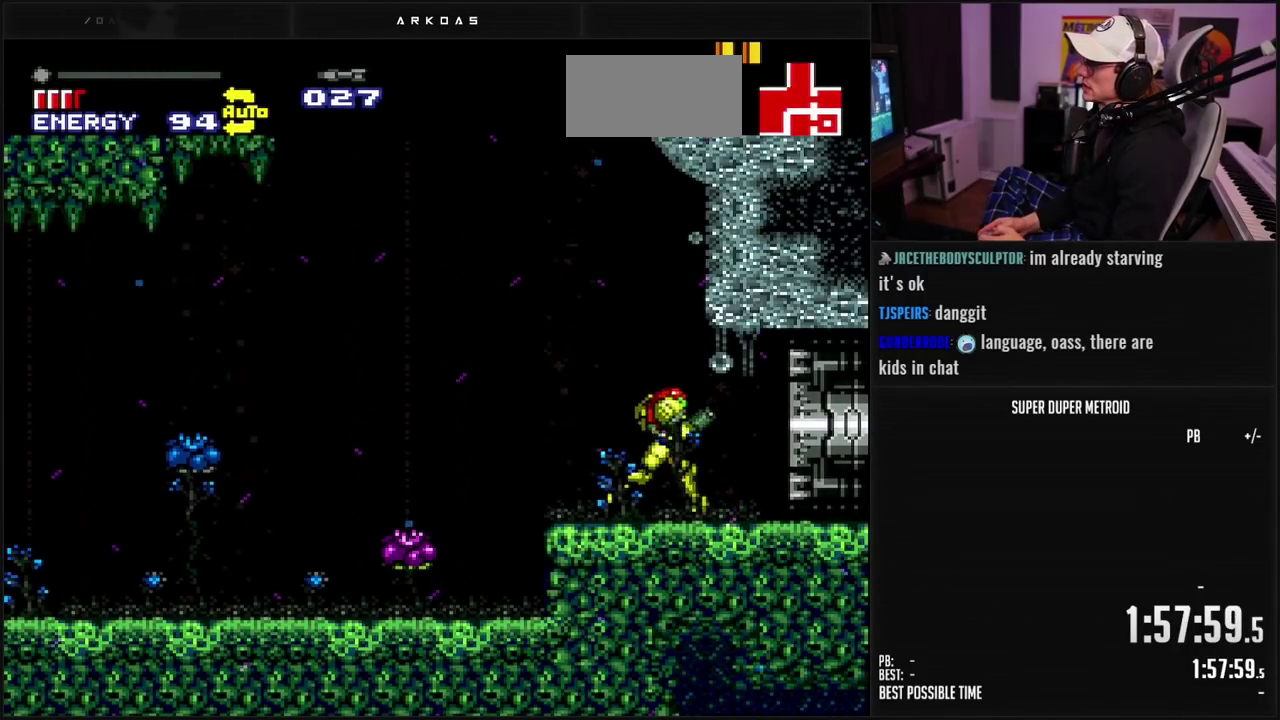
{"buttons": ["B", "DPAD_RIGHT"], "events": []}
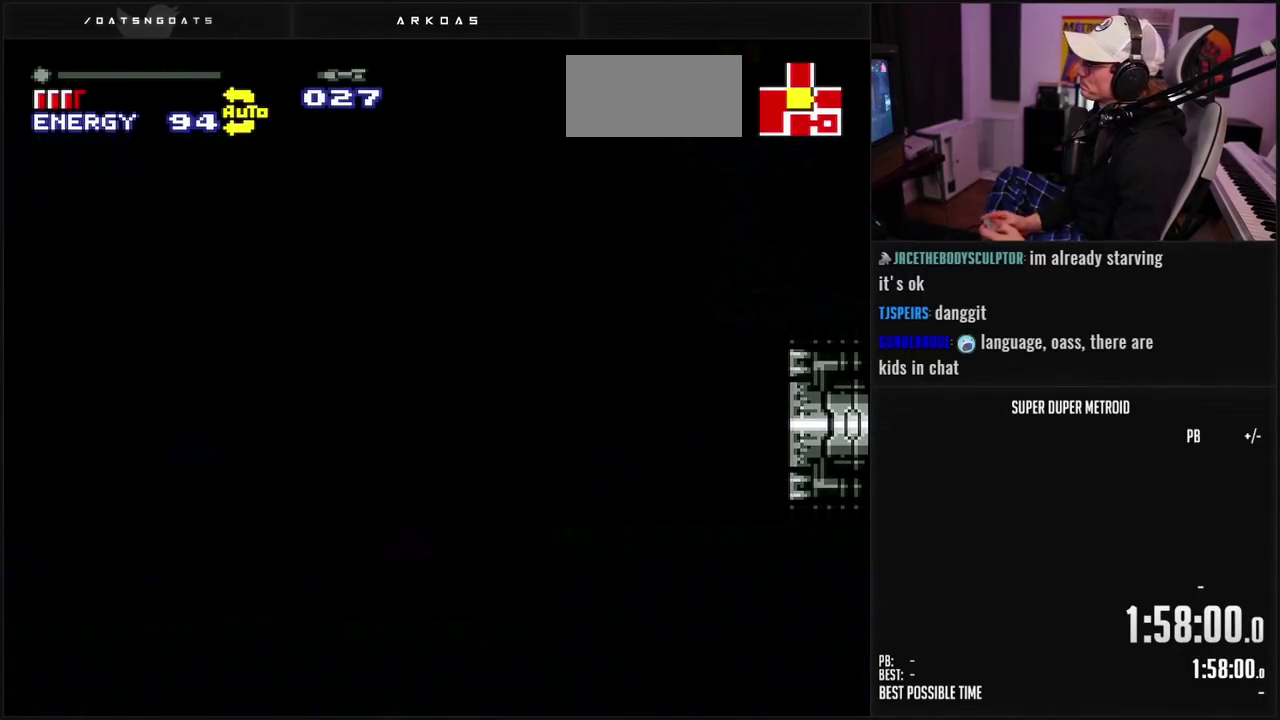
{"buttons": ["B", "DPAD_RIGHT"], "events": []}
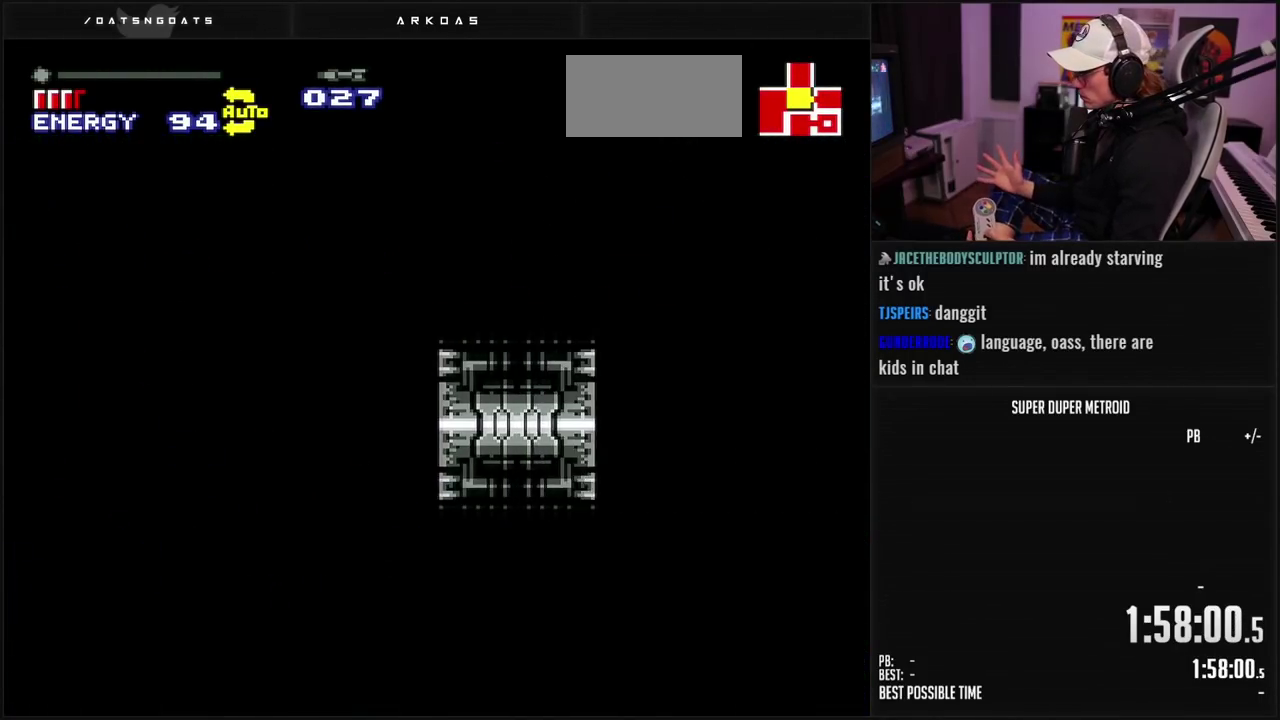
{"buttons": ["B", "DPAD_RIGHT"], "events": []}
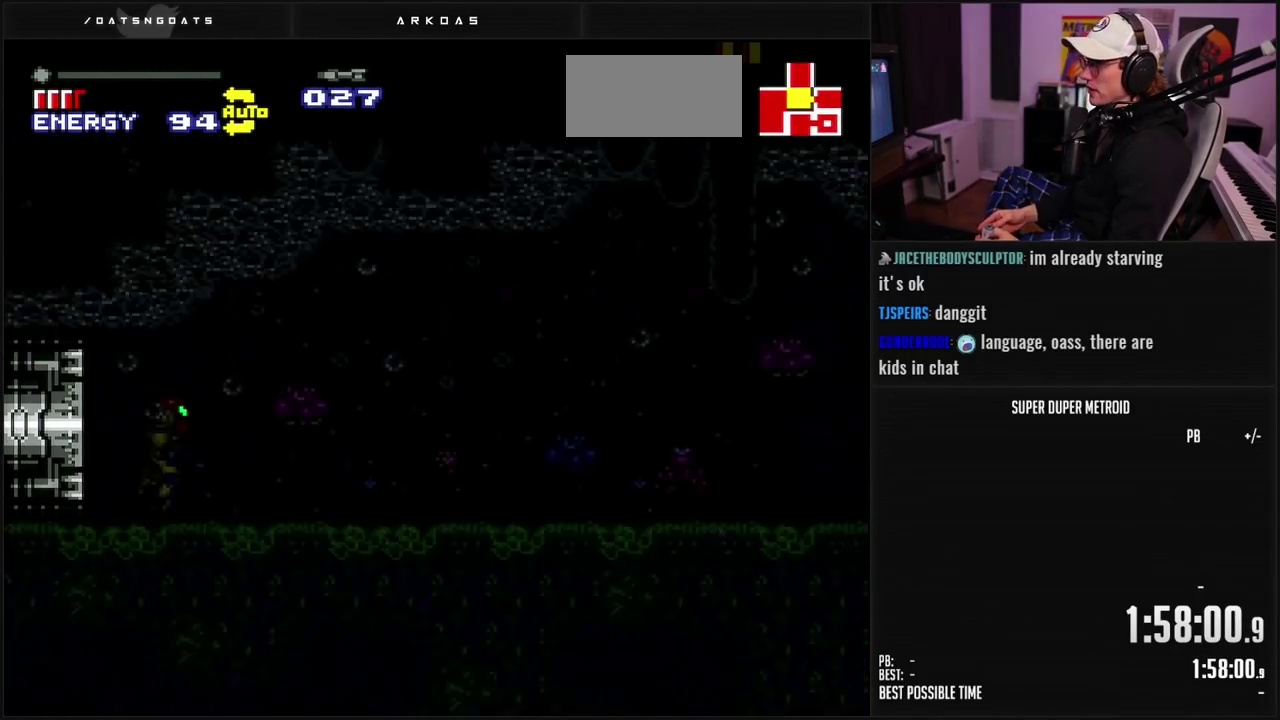
{"buttons": ["B", "DPAD_RIGHT"], "events": []}
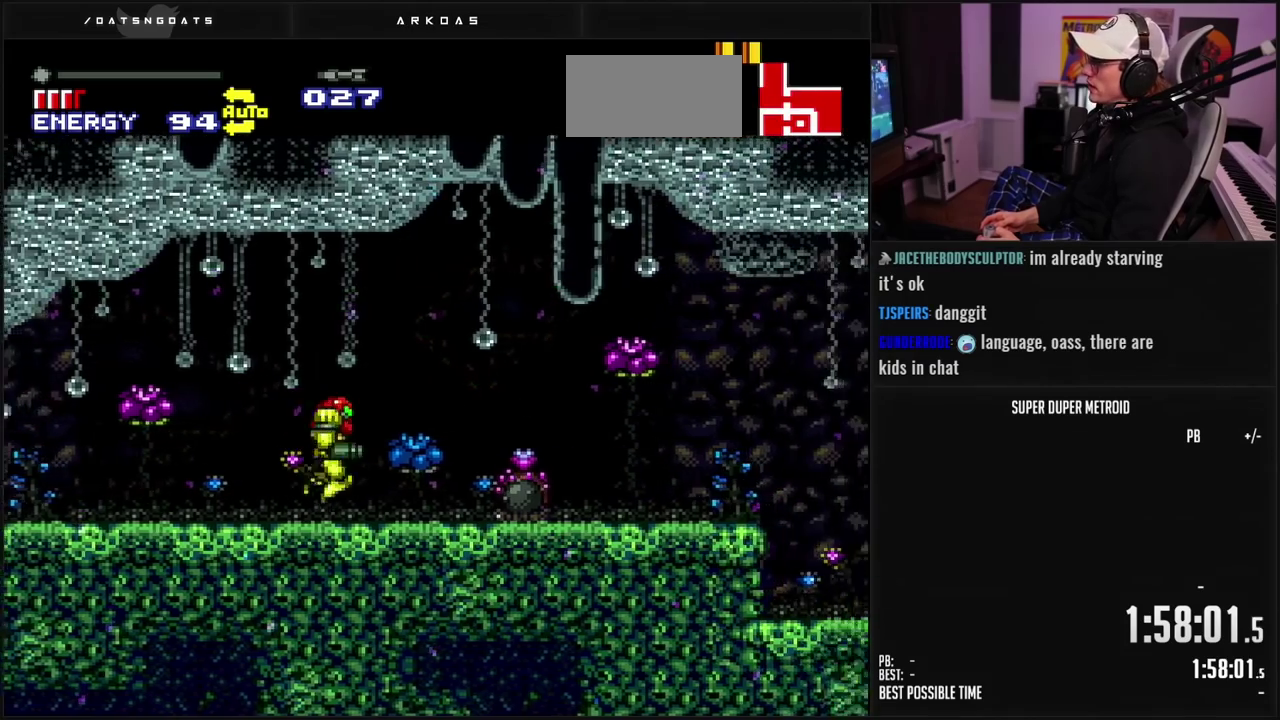
{"buttons": ["DPAD_RIGHT"], "events": [[100, "A", "down"], [200, "A", "up"], [217, "B", "up"]]}
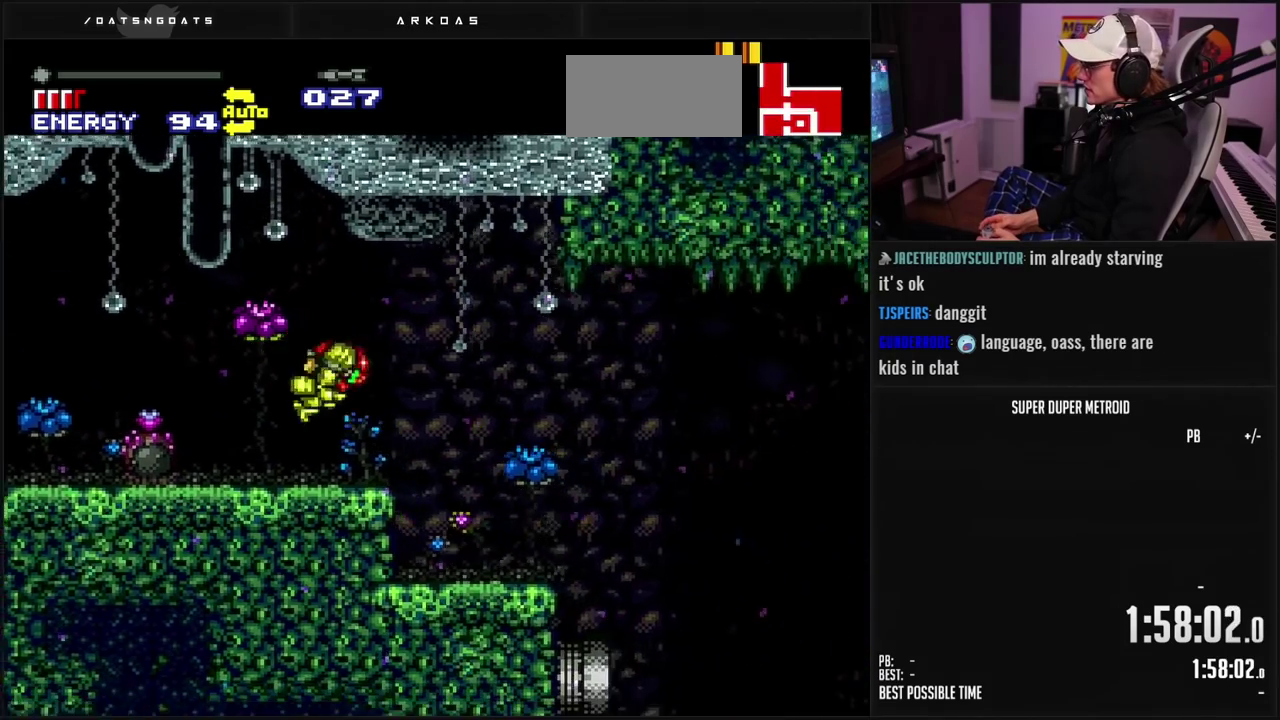
{"buttons": ["DPAD_RIGHT"], "events": [[383, "B", "down"], [433, "A", "down"], [433, "B", "up"], [483, "A", "up"]]}
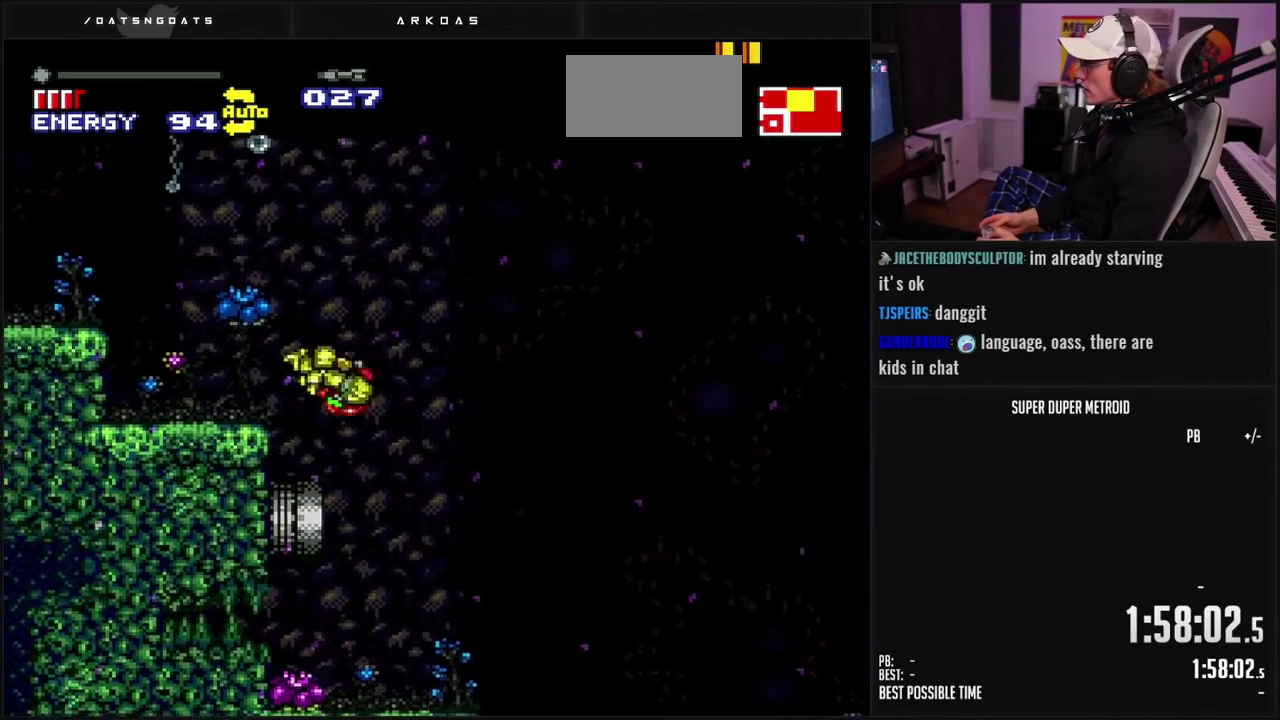
{"buttons": [], "events": [[283, "DPAD_RIGHT", "up"]]}
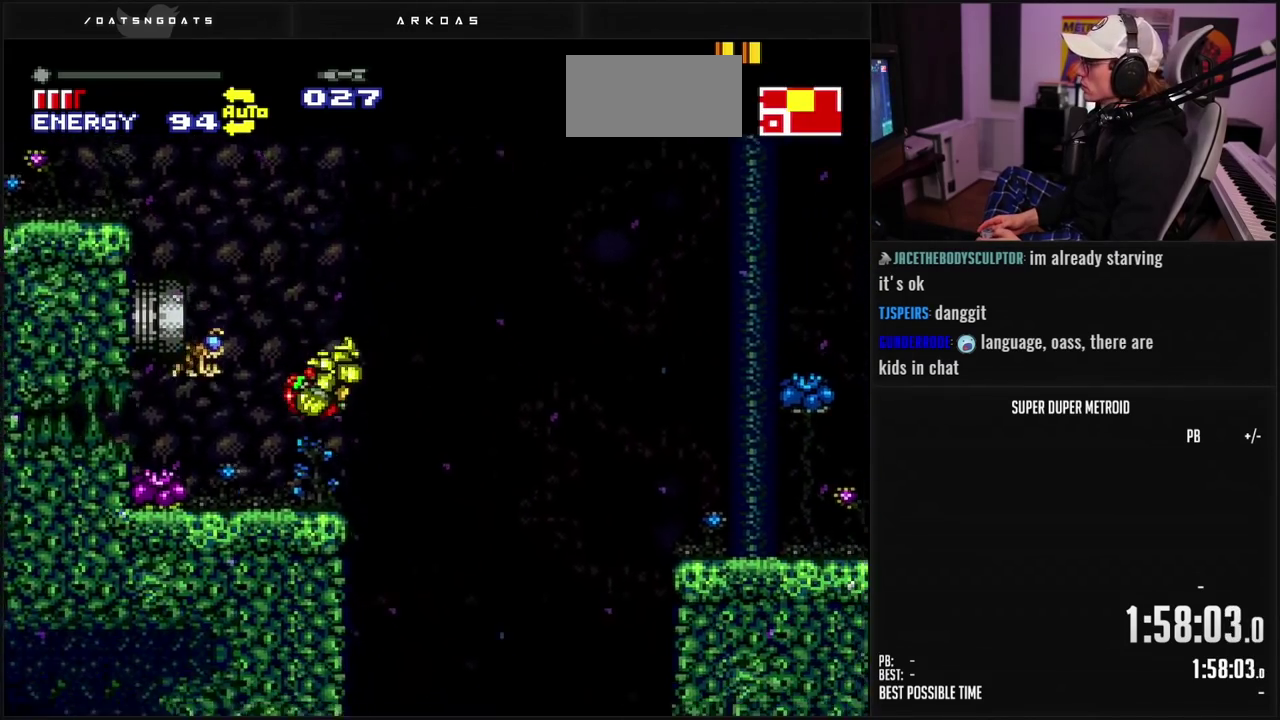
{"buttons": [], "events": []}
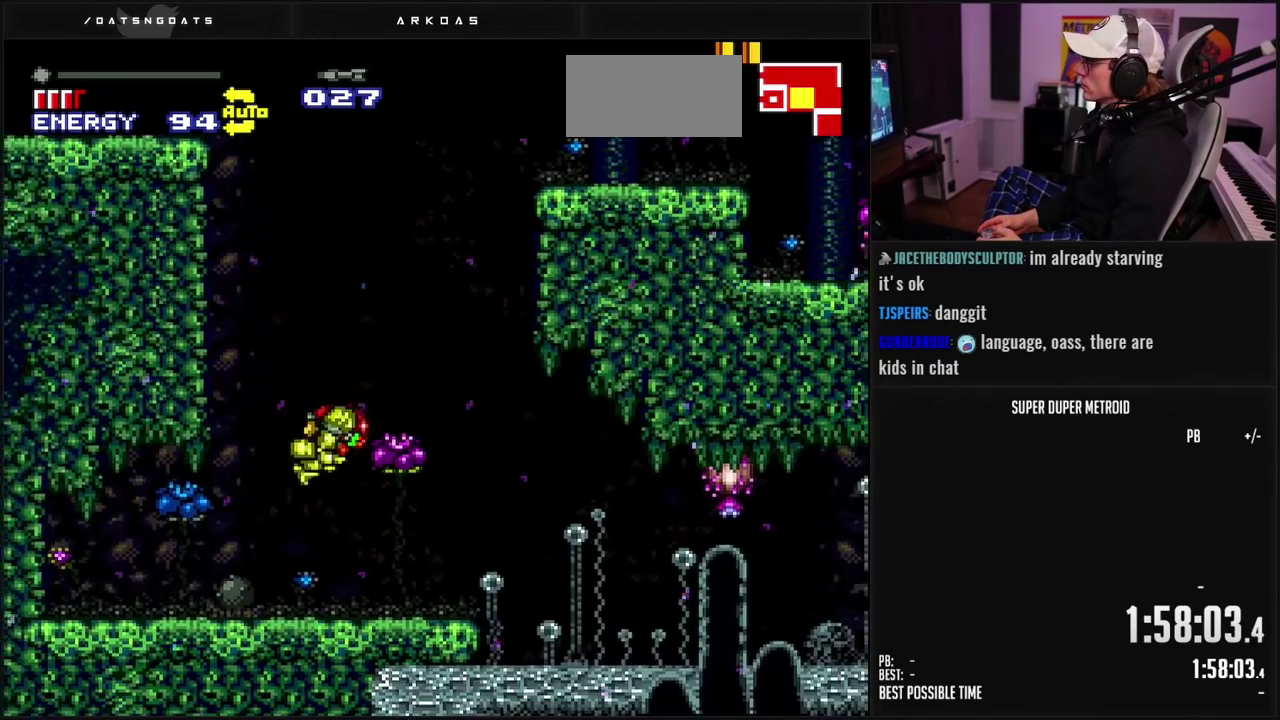
{"buttons": ["DPAD_LEFT"], "events": [[400, "DPAD_LEFT", "down"]]}
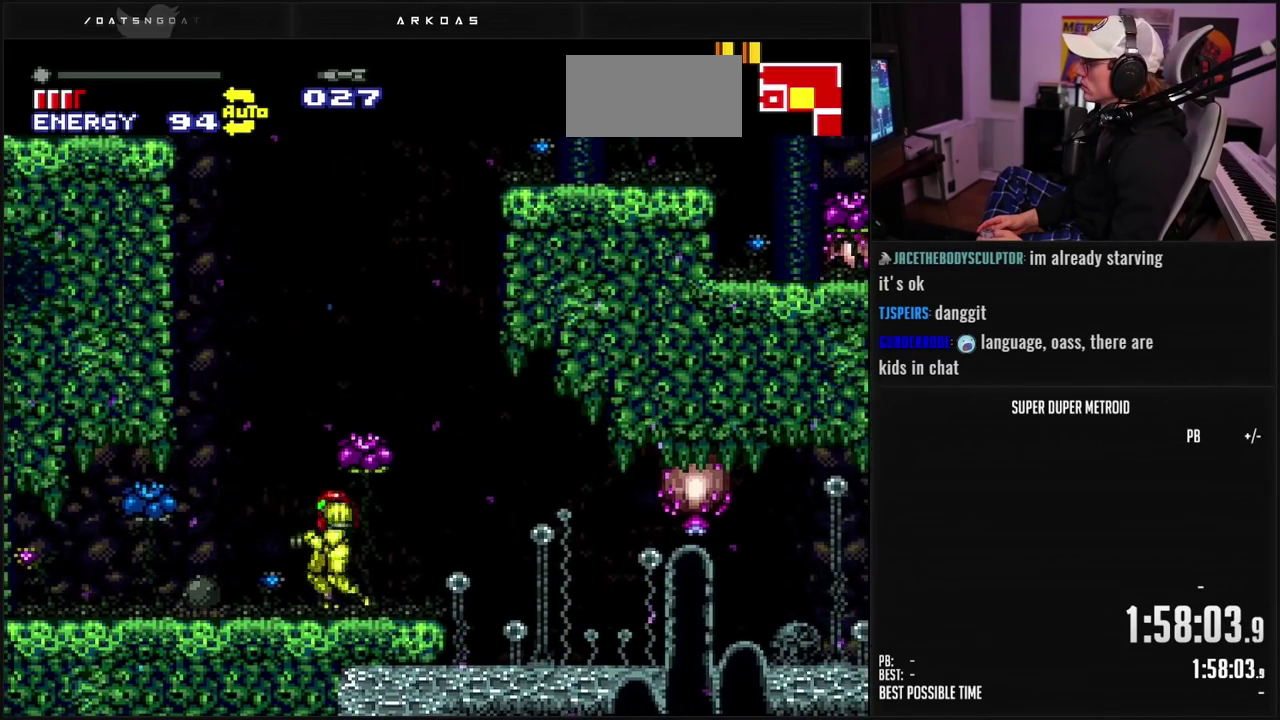
{"buttons": ["B"], "events": [[133, "B", "down"], [200, "X", "down"], [300, "X", "up"], [400, "X", "down"], [433, "DPAD_LEFT", "up"], [467, "X", "up"]]}
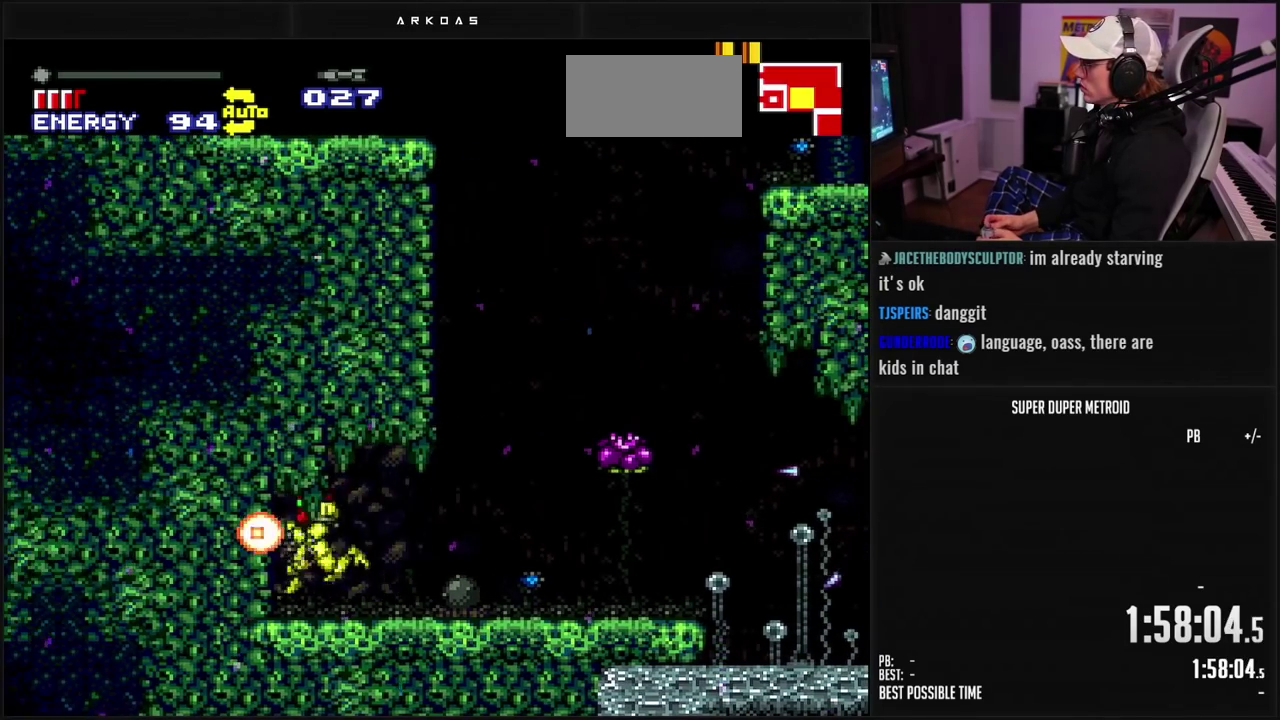
{"buttons": ["A", "DPAD_RIGHT"], "events": [[33, "DPAD_RIGHT", "down"], [50, "X", "down"], [100, "B", "up"], [100, "X", "up"], [150, "B", "down"], [200, "L1", "down"], [300, "L1", "up"], [400, "L1", "down"], [467, "A", "down"], [467, "L1", "up"], [500, "B", "up"]]}
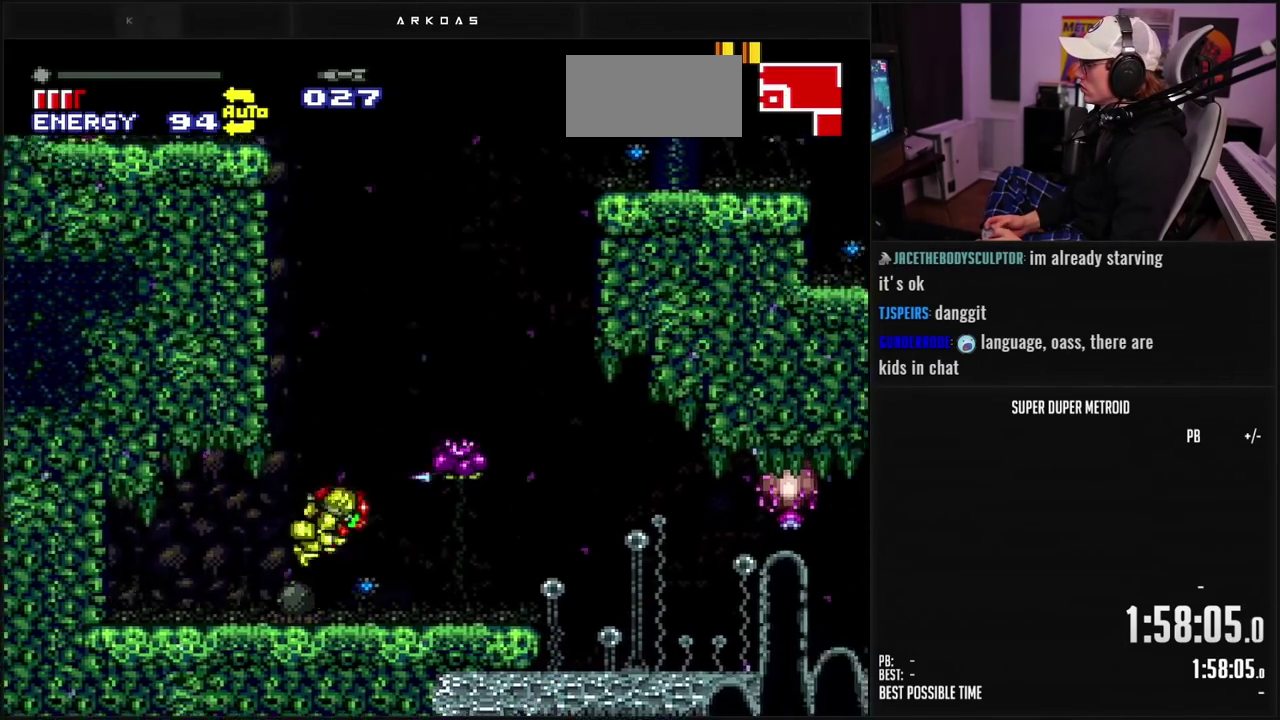
{"buttons": ["A", "X", "DPAD_LEFT"], "events": [[50, "DPAD_RIGHT", "up"], [117, "DPAD_LEFT", "down"], [500, "X", "down"]]}
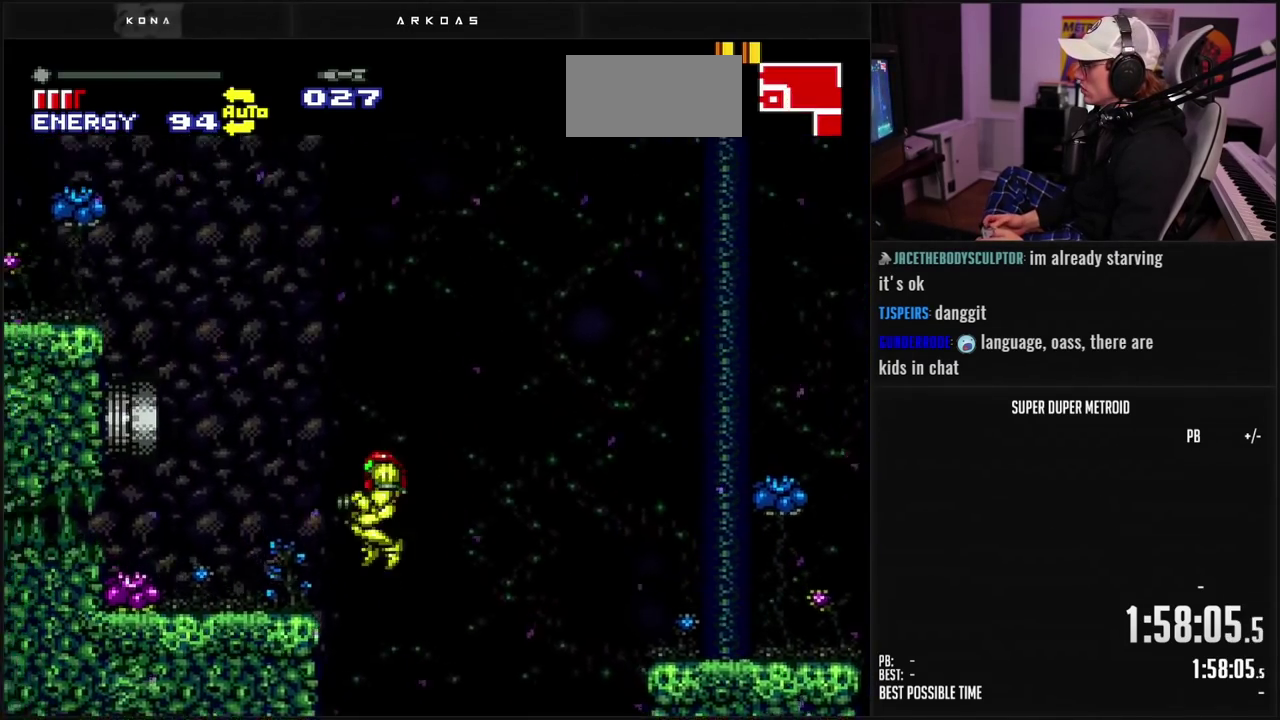
{"buttons": ["B", "X", "DPAD_LEFT"], "events": [[33, "B", "down"], [50, "A", "up"], [83, "B", "up"], [100, "X", "up"], [200, "B", "down"], [283, "X", "down"], [333, "X", "up"], [483, "X", "down"]]}
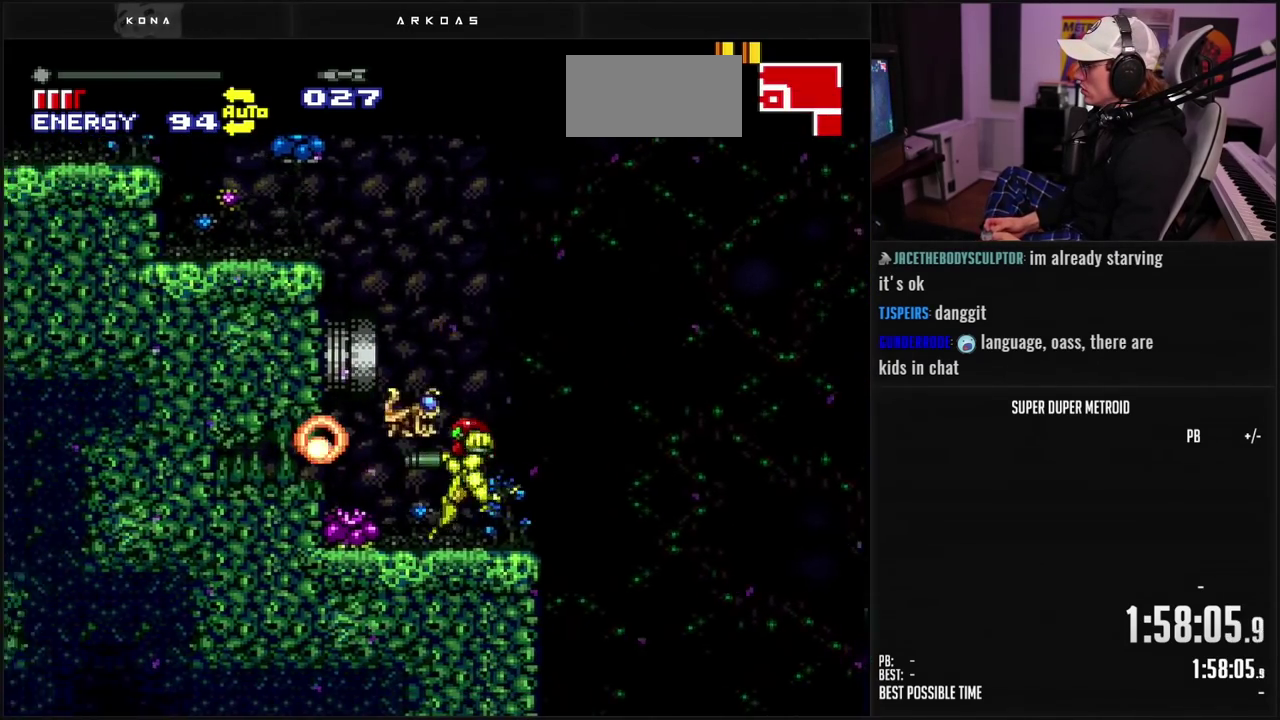
{"buttons": ["B", "DPAD_RIGHT"], "events": [[50, "X", "up"], [100, "X", "down"], [167, "DPAD_LEFT", "up"], [183, "X", "up"], [400, "DPAD_RIGHT", "down"]]}
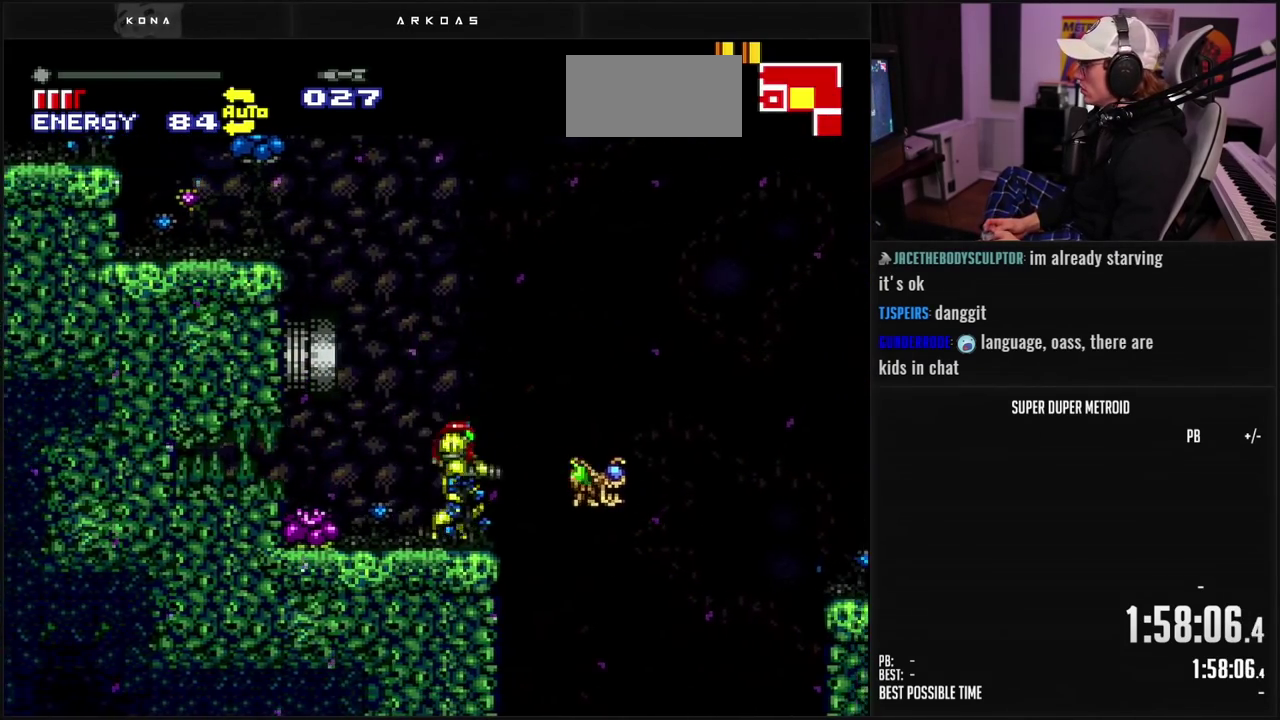
{"buttons": ["DPAD_RIGHT"], "events": [[50, "X", "down"], [150, "A", "down"], [150, "X", "up"], [183, "B", "up"], [283, "A", "up"]]}
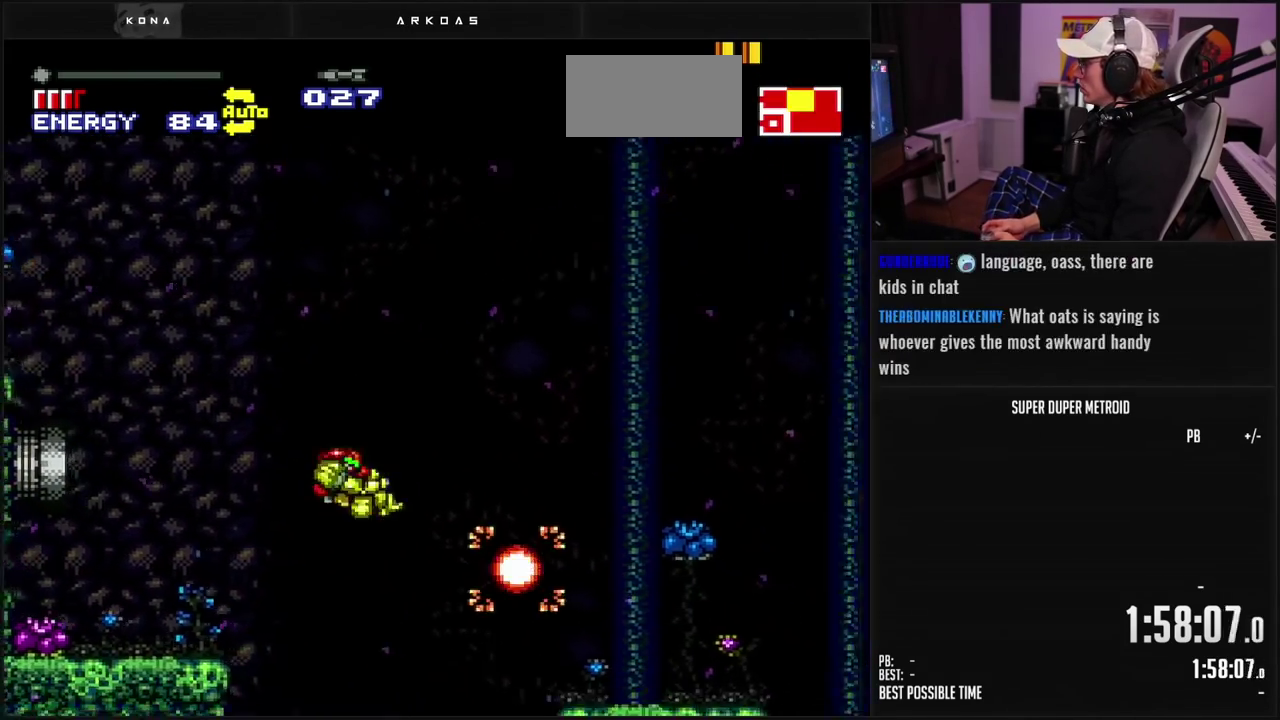
{"buttons": ["DPAD_LEFT"], "events": [[133, "B", "down"], [183, "X", "down"], [250, "X", "up"], [383, "DPAD_RIGHT", "up"], [417, "B", "up"], [483, "DPAD_LEFT", "down"]]}
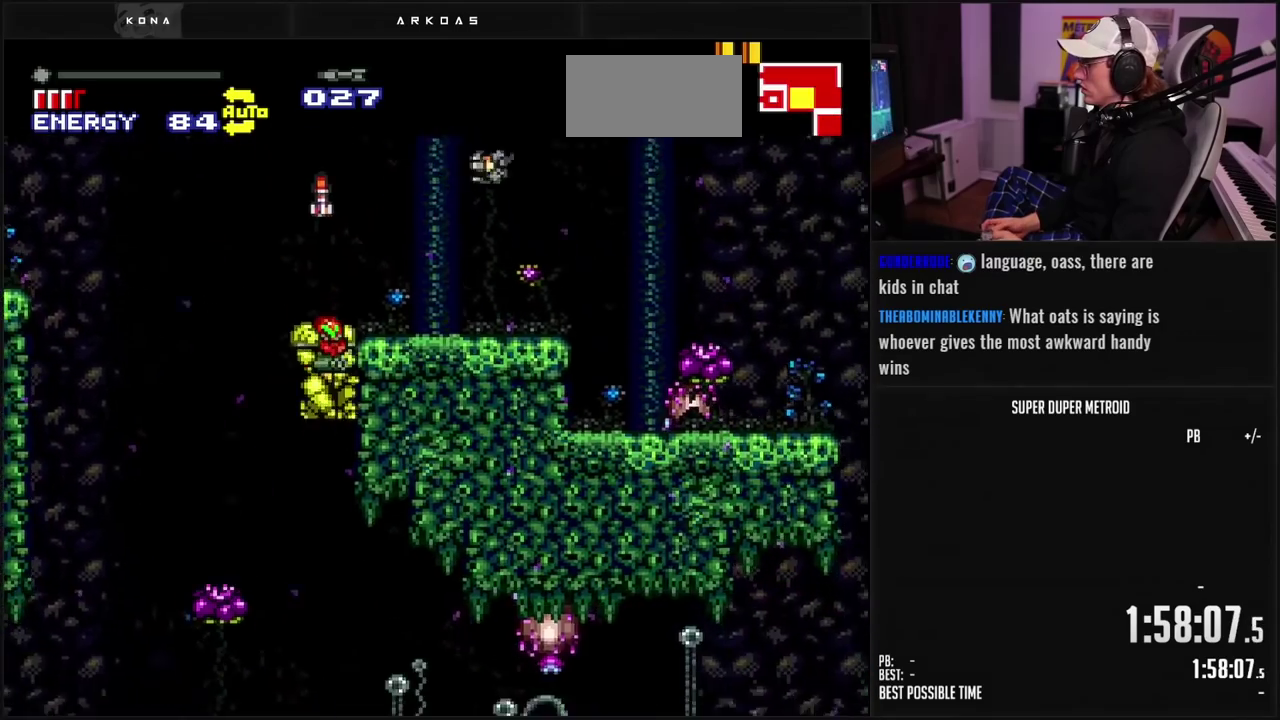
{"buttons": ["B", "DPAD_RIGHT"], "events": [[17, "A", "down"], [117, "DPAD_LEFT", "up"], [133, "A", "up"], [200, "DPAD_RIGHT", "down"], [383, "B", "down"]]}
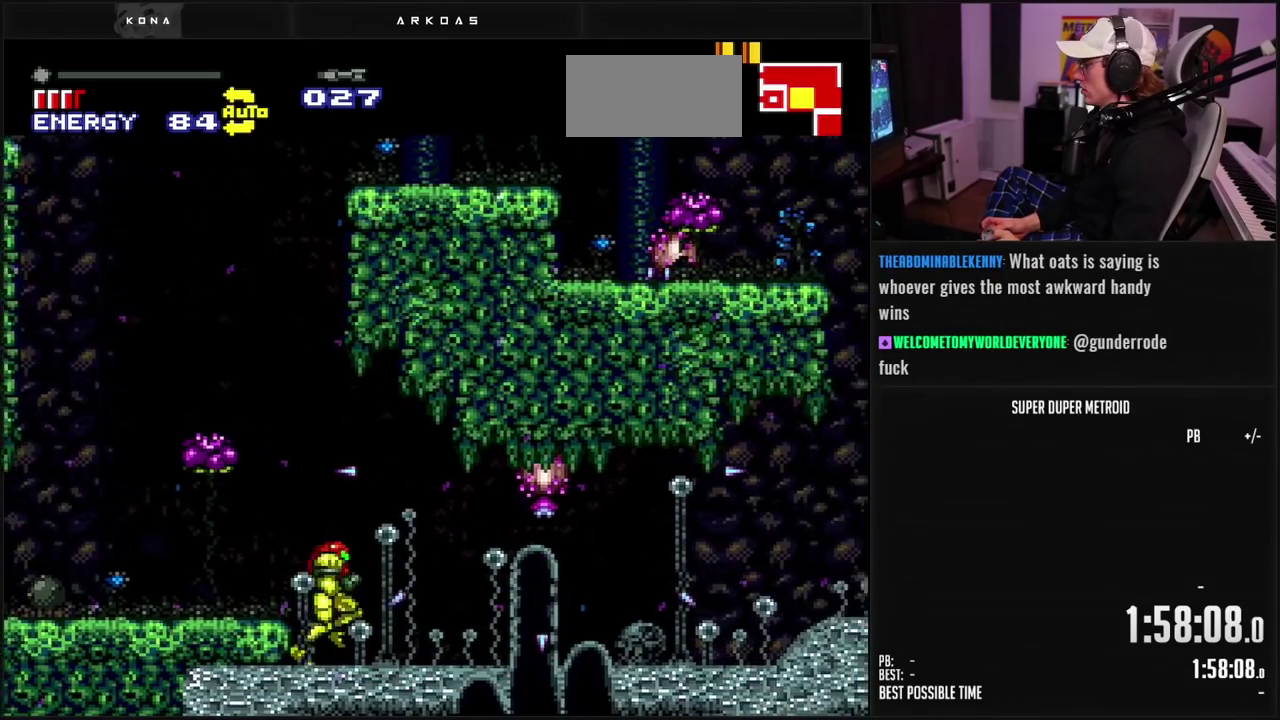
{"buttons": ["X", "R1", "DPAD_RIGHT"], "events": [[67, "B", "up"], [183, "Y", "down"], [283, "R1", "down"], [300, "Y", "up"], [483, "X", "down"]]}
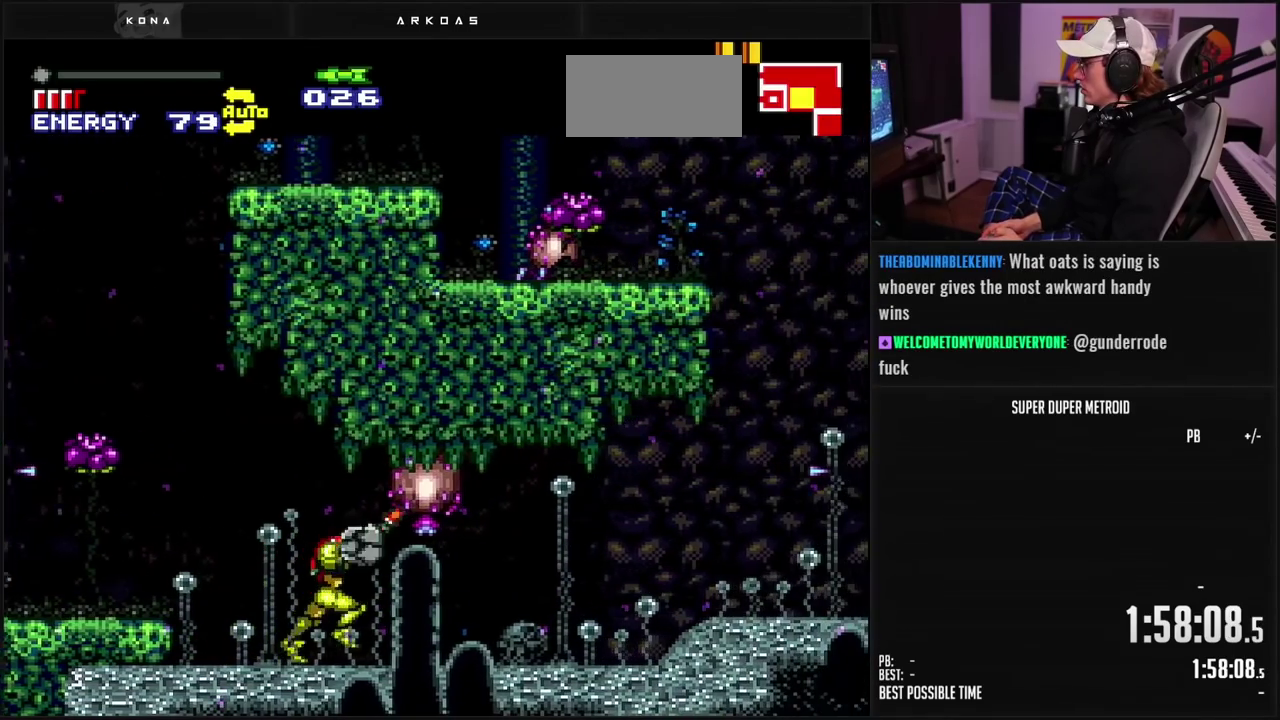
{"buttons": ["A", "DPAD_RIGHT"], "events": [[33, "DPAD_RIGHT", "up"], [100, "X", "up"], [183, "R1", "up"], [383, "DPAD_RIGHT", "down"], [433, "L1", "down"], [500, "A", "down"], [500, "L1", "up"]]}
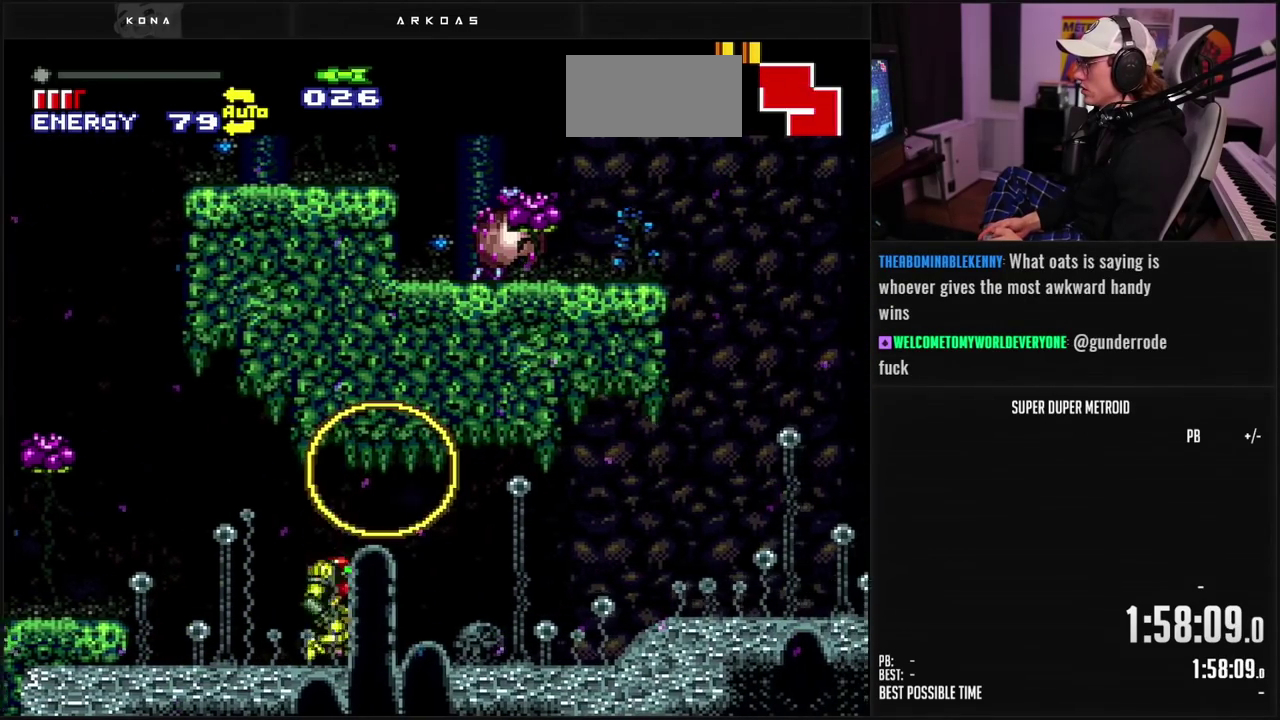
{"buttons": ["B", "DPAD_RIGHT"], "events": [[83, "A", "up"], [350, "B", "down"]]}
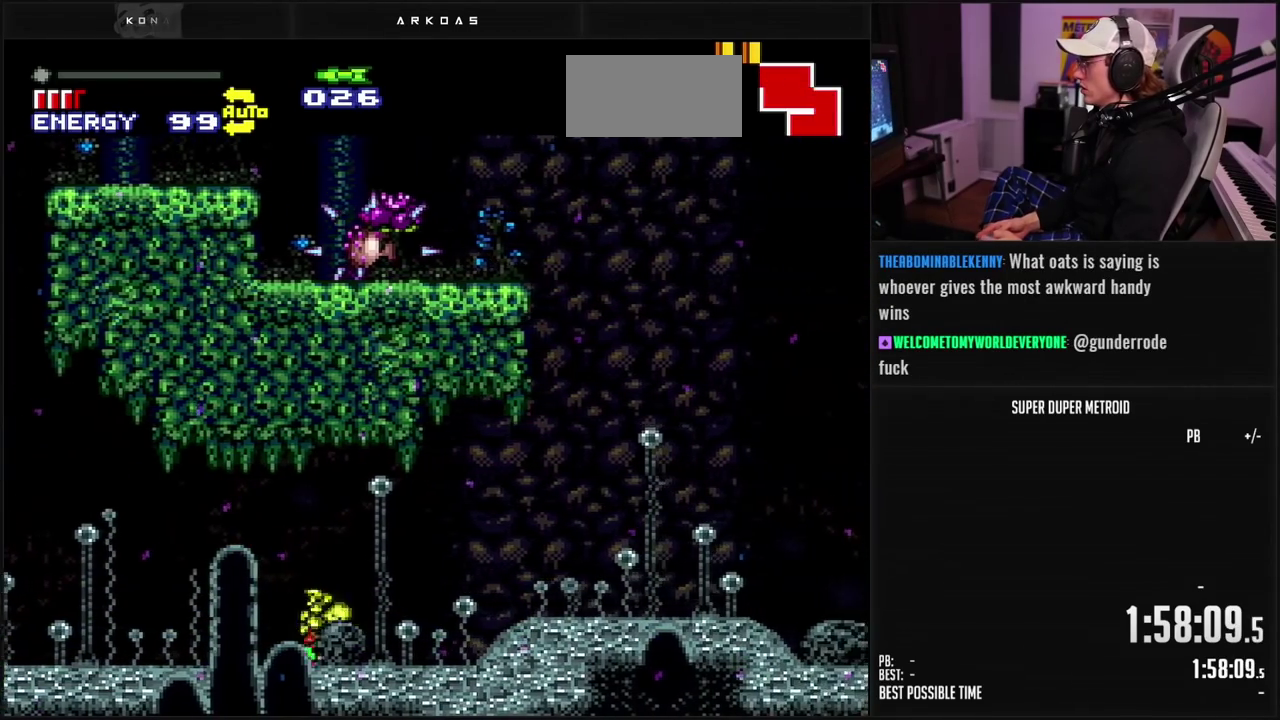
{"buttons": ["B", "DPAD_RIGHT"], "events": [[217, "SELECT", "down"], [350, "SELECT", "up"]]}
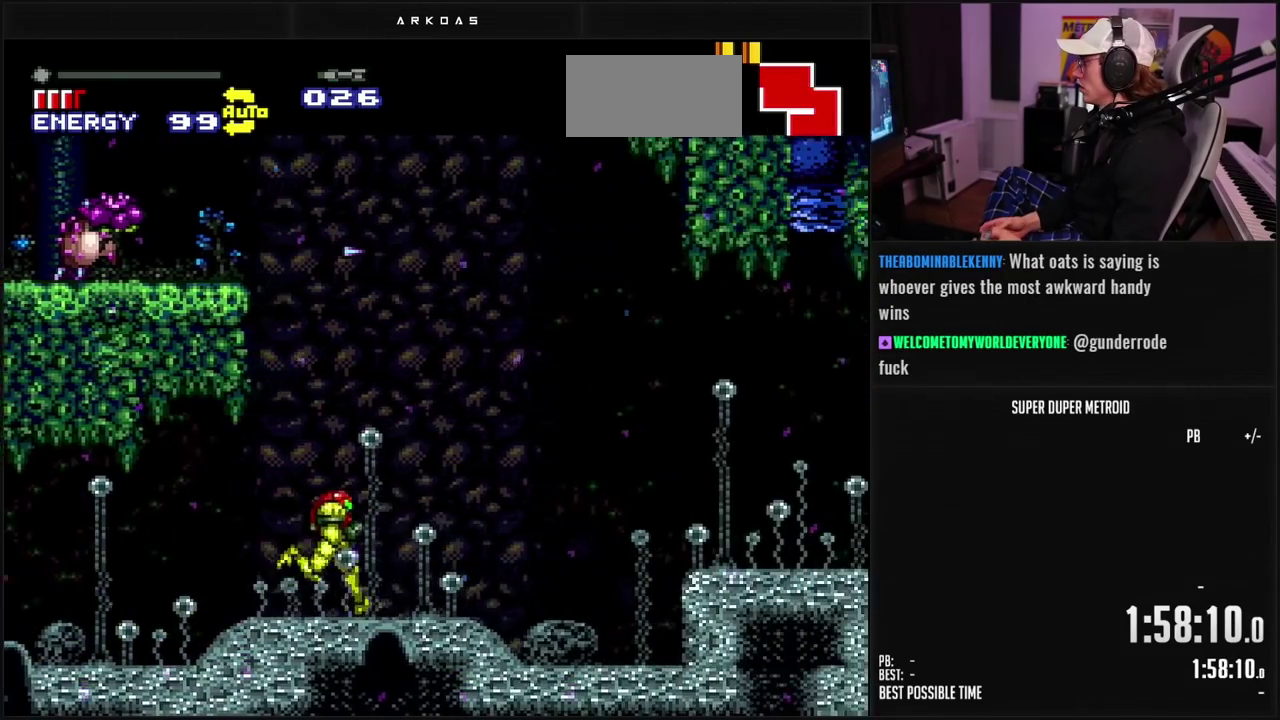
{"buttons": ["DPAD_RIGHT"], "events": [[150, "B", "up"], [233, "A", "down"], [500, "A", "up"]]}
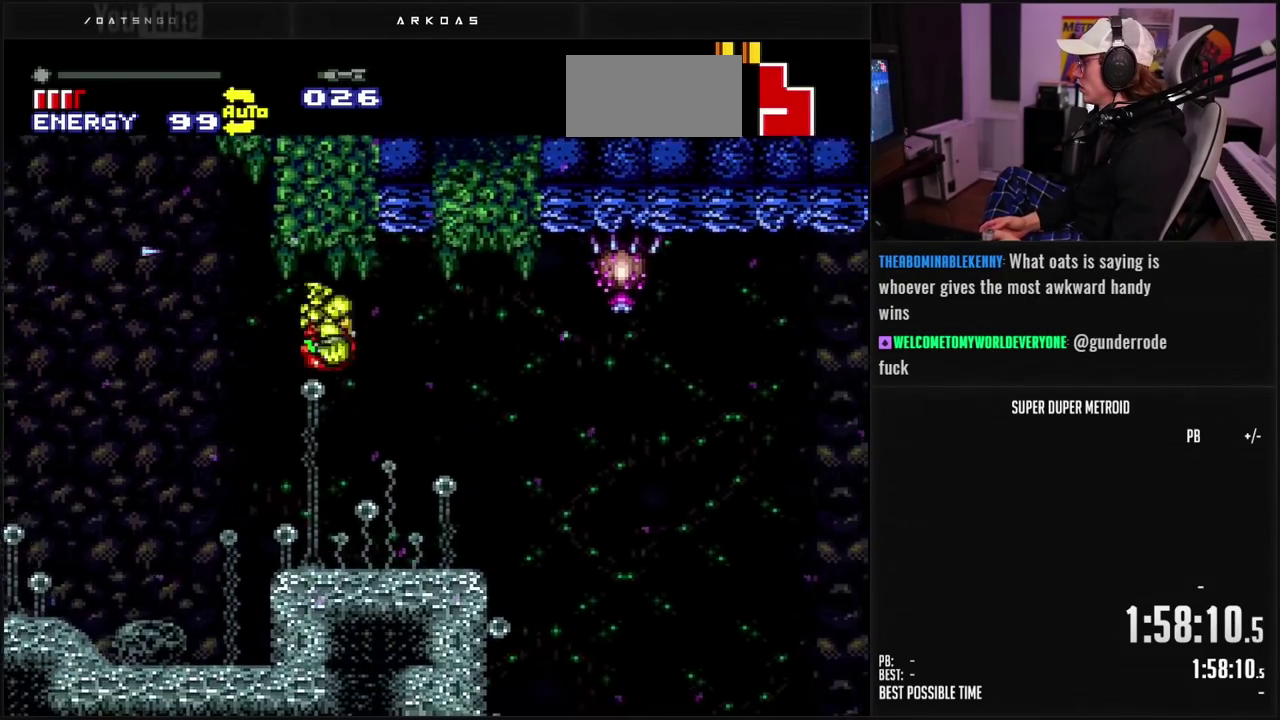
{"buttons": ["B"], "events": [[183, "DPAD_RIGHT", "up"], [500, "B", "down"]]}
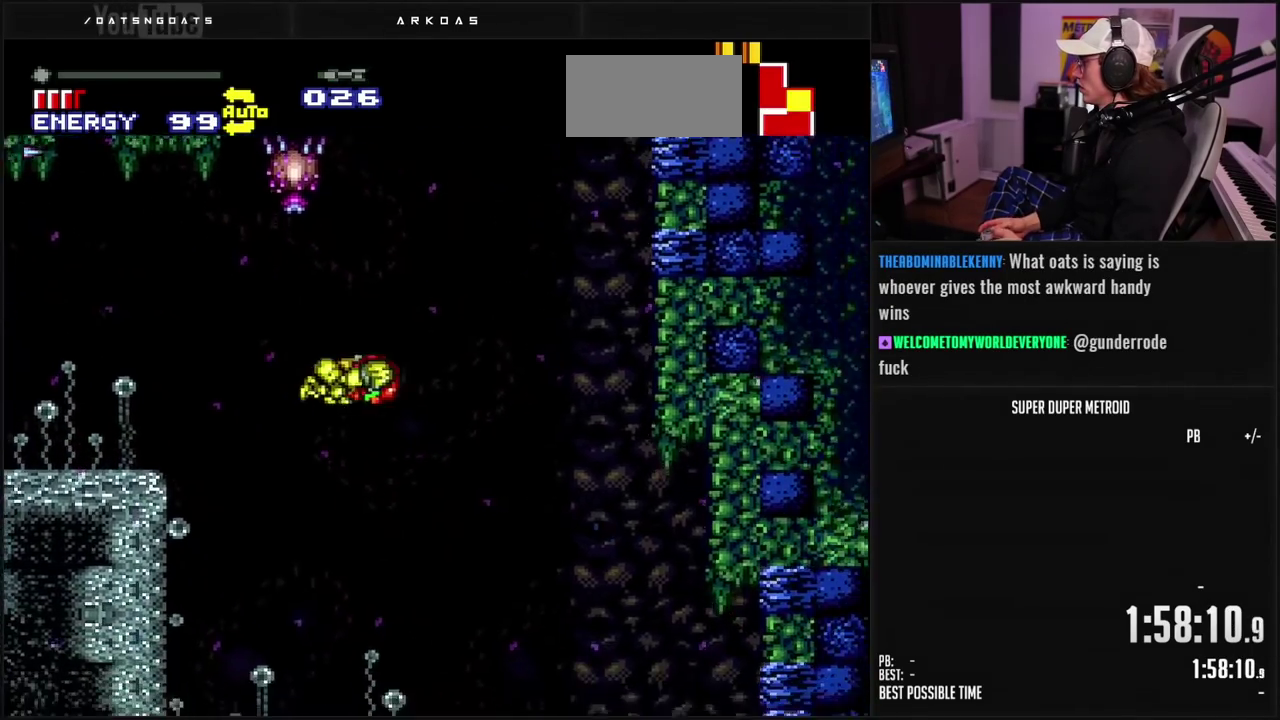
{"buttons": ["B", "DPAD_RIGHT"], "events": [[50, "DPAD_DOWN", "down"], [117, "DPAD_DOWN", "up"], [183, "DPAD_DOWN", "down"], [283, "DPAD_DOWN", "up"], [283, "DPAD_LEFT", "down"], [383, "DPAD_LEFT", "up"], [450, "DPAD_RIGHT", "down"]]}
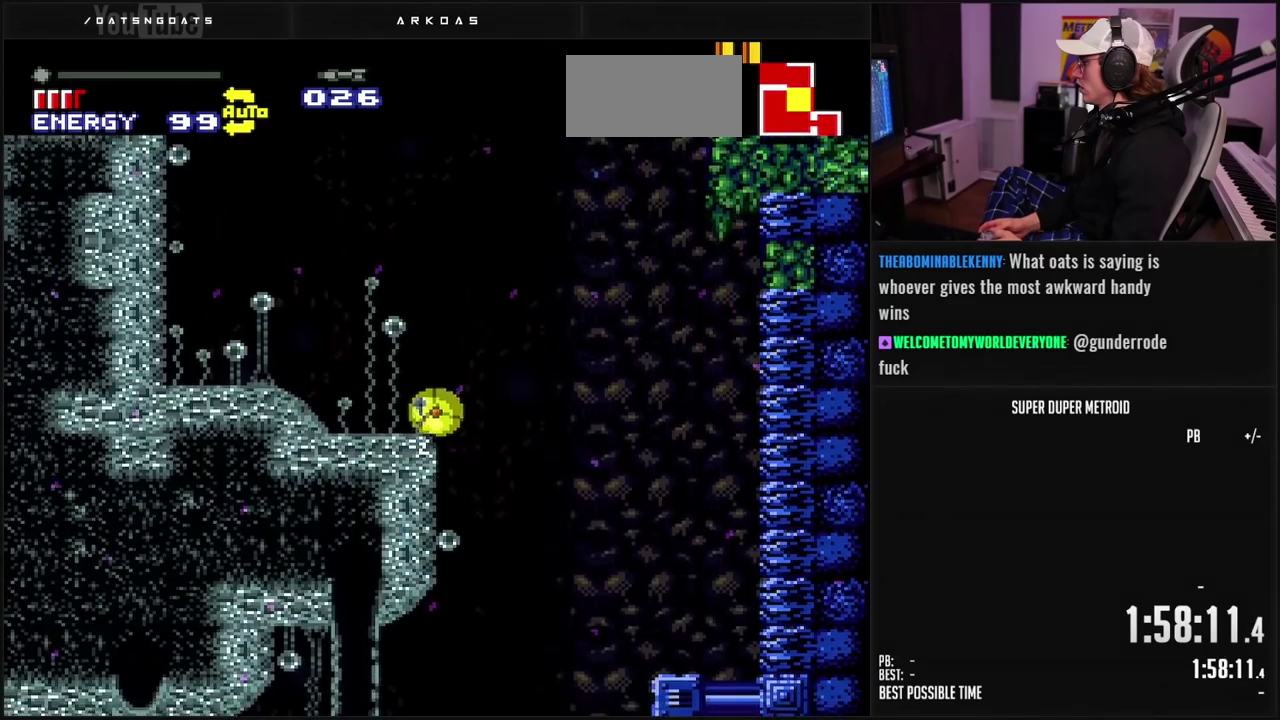
{"buttons": ["DPAD_LEFT"], "events": [[383, "DPAD_RIGHT", "up"], [417, "DPAD_LEFT", "down"], [433, "B", "up"]]}
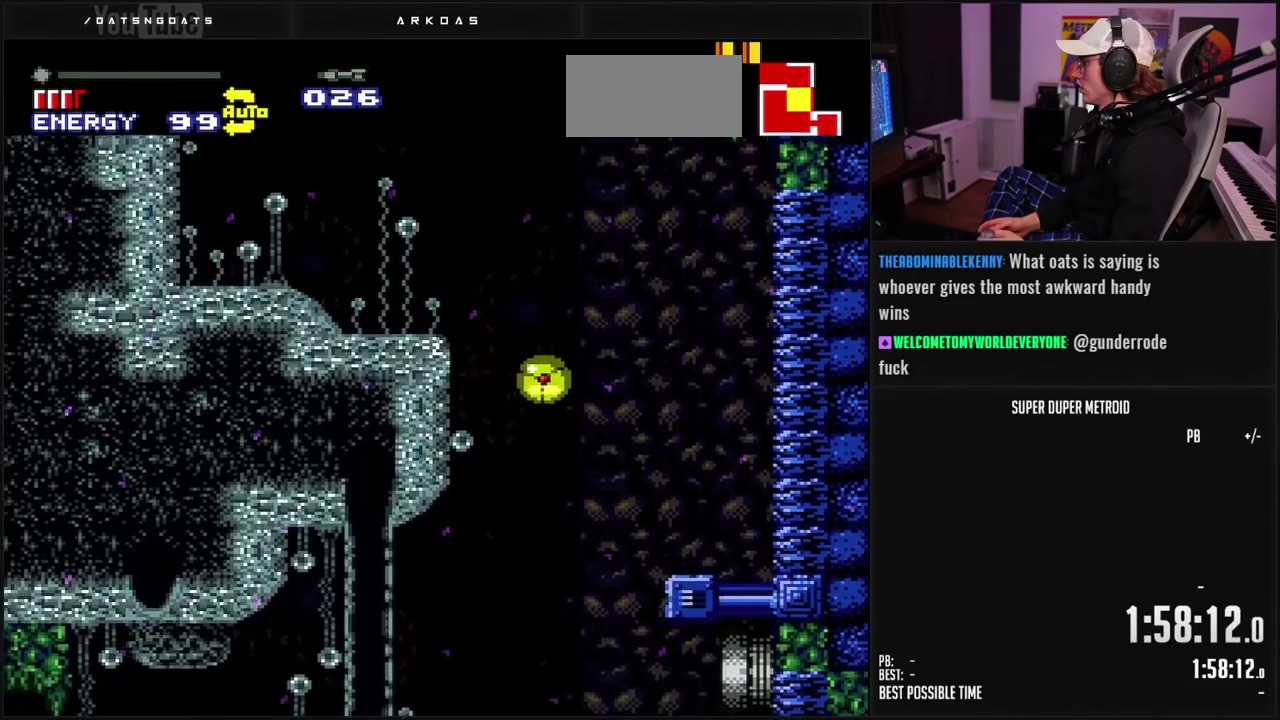
{"buttons": ["DPAD_LEFT"], "events": []}
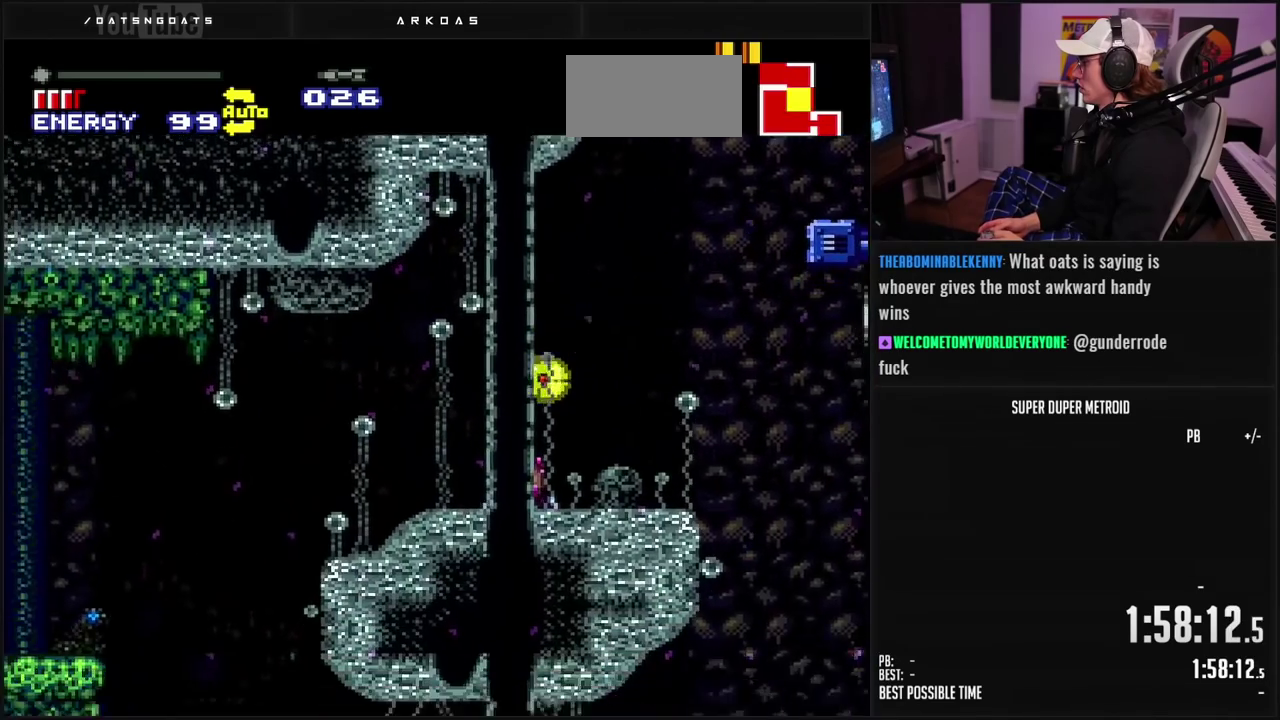
{"buttons": ["B", "DPAD_LEFT"], "events": [[267, "DPAD_LEFT", "up"], [267, "DPAD_UP", "down"], [300, "B", "down"], [383, "DPAD_LEFT", "down"], [383, "DPAD_UP", "up"]]}
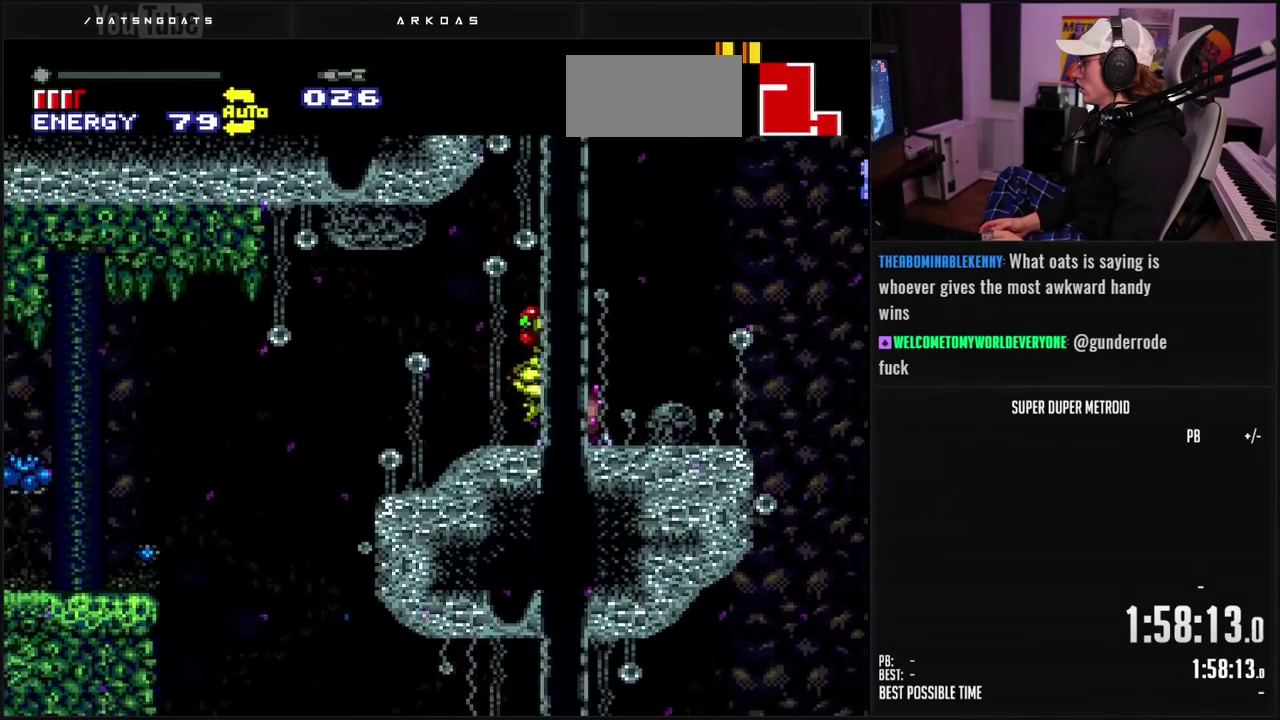
{"buttons": ["DPAD_LEFT"], "events": [[350, "A", "down"], [400, "A", "up"], [417, "B", "up"]]}
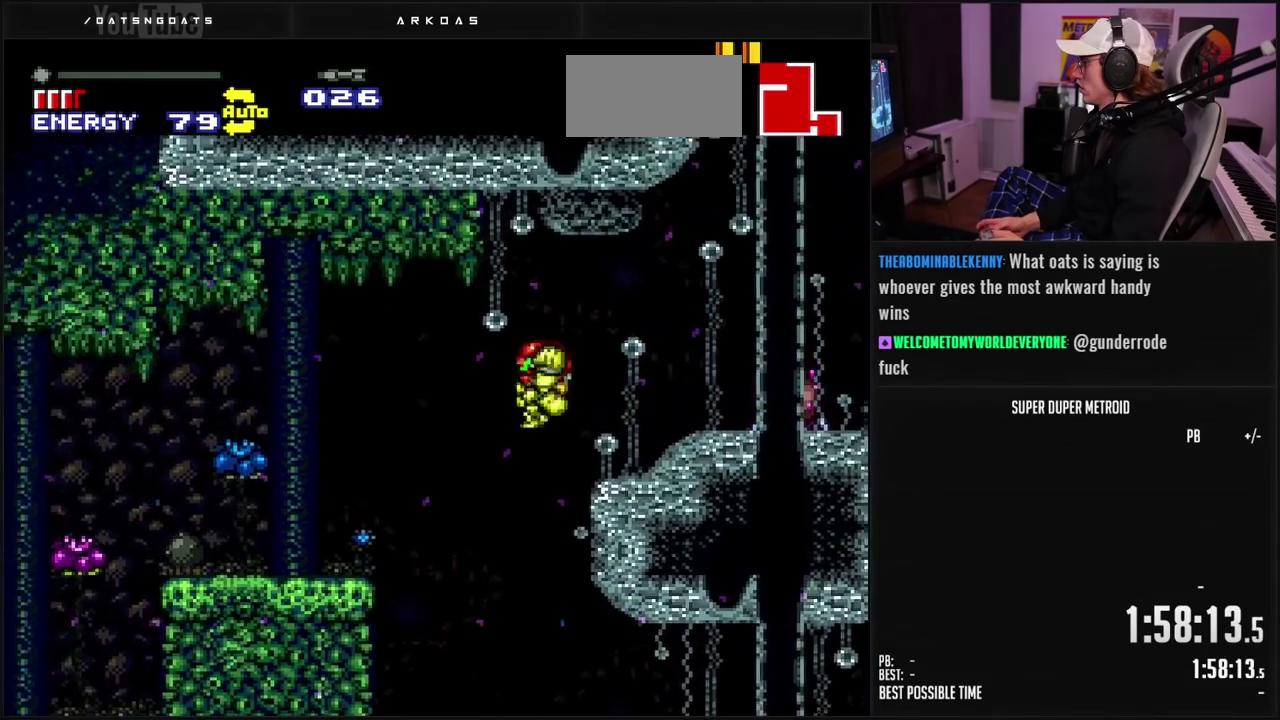
{"buttons": ["DPAD_LEFT"], "events": [[33, "A", "down"], [83, "DPAD_LEFT", "up"], [233, "DPAD_DOWN", "down"], [283, "DPAD_DOWN", "up"], [333, "DPAD_DOWN", "down"], [367, "DPAD_LEFT", "down"], [433, "DPAD_DOWN", "up"], [467, "A", "up"]]}
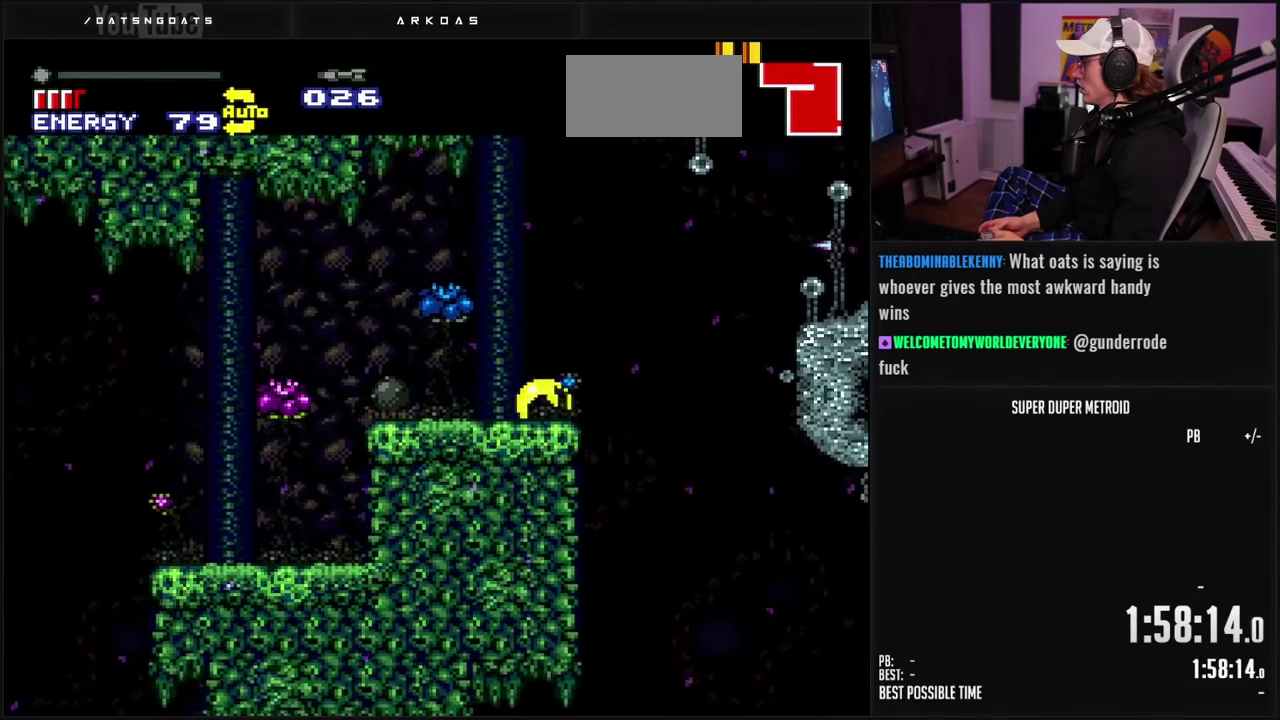
{"buttons": ["DPAD_LEFT"], "events": []}